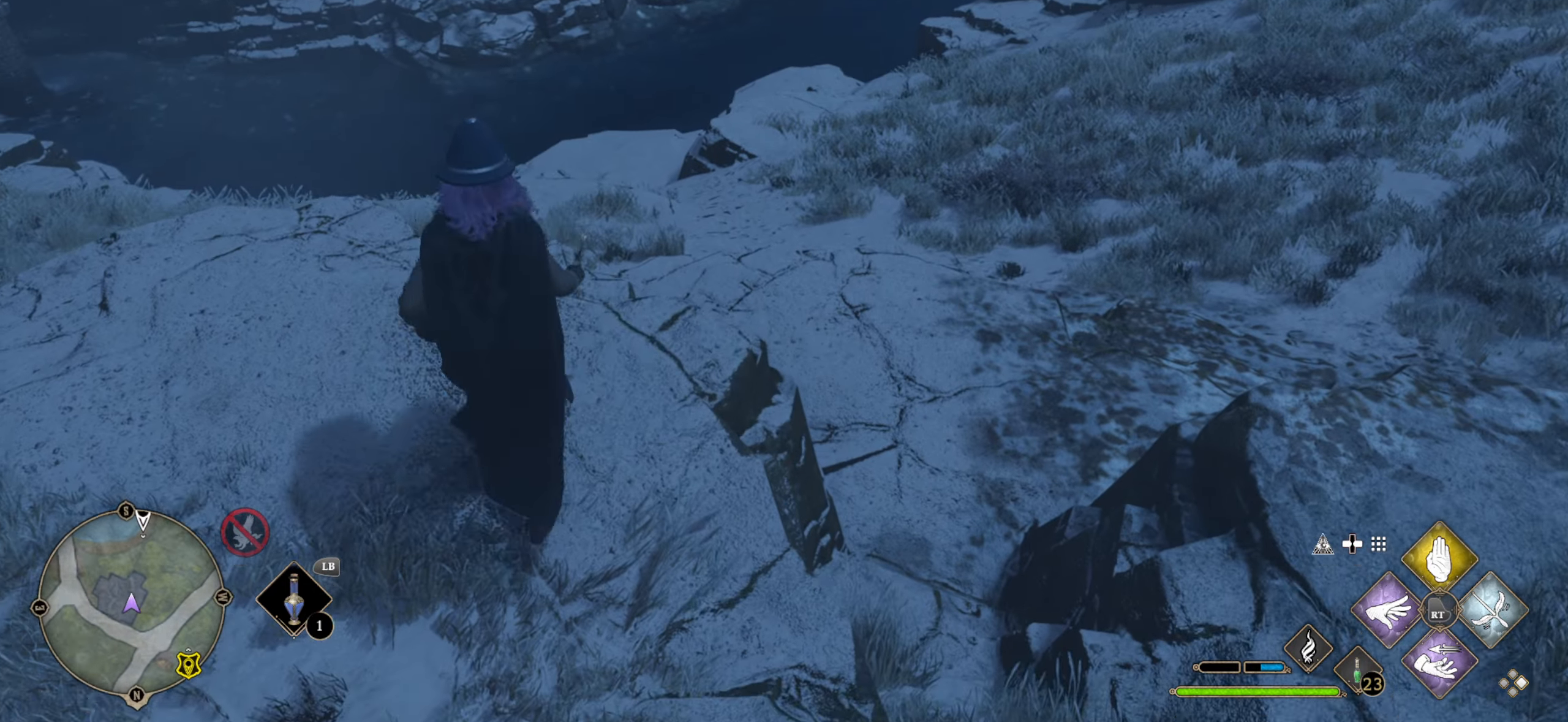
Gameplay with a controller (Xbox layout); each line is a JSON object with the inputs held at the frame after it. "events" lists button and stick changes between this image and that frame as [ms after this image, input, new state], when the widget could be followed in between.
{"buttons": ["DPAD_LEFT"], "left_stick": "center", "right_stick": "center", "events": [[283, "right_stick", "up-left"], [500, "right_stick", "center"]]}
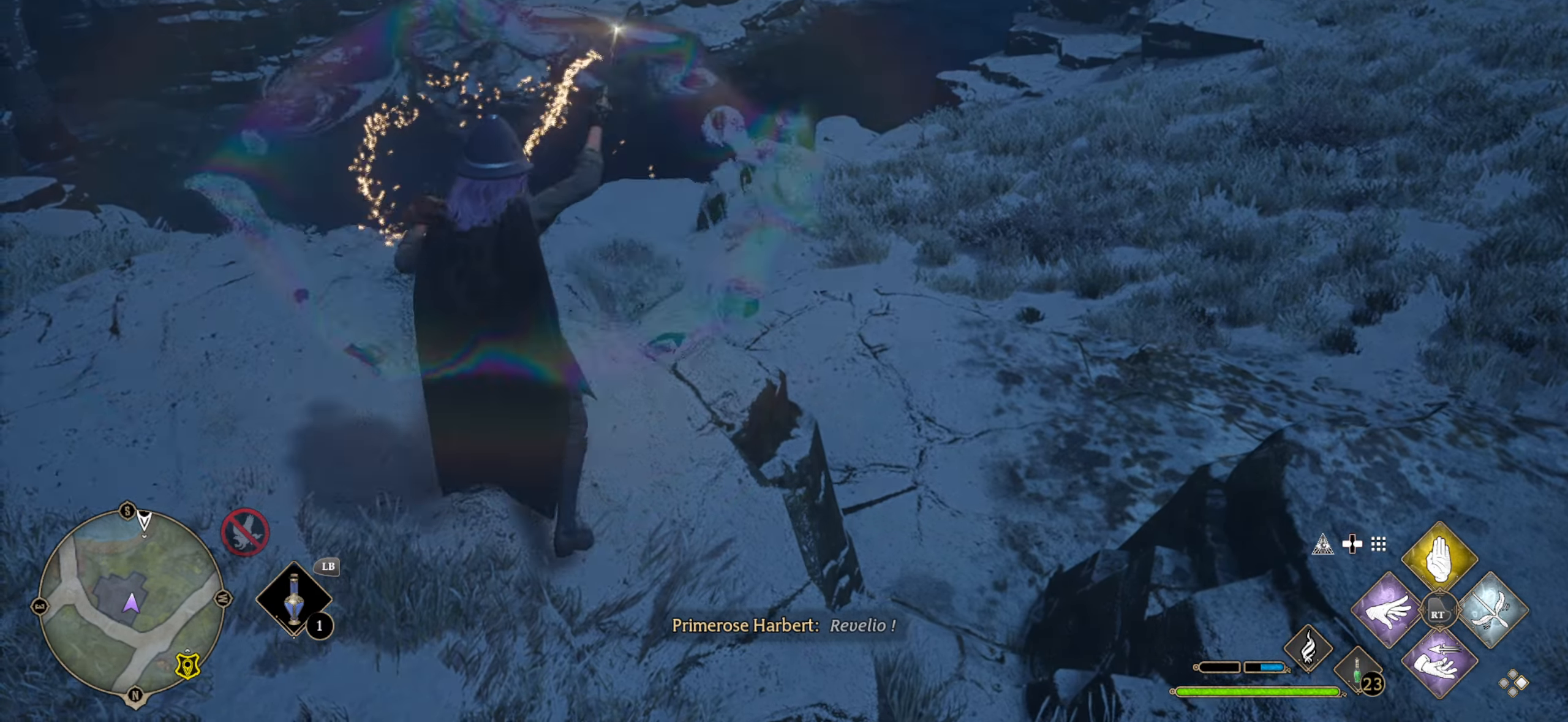
{"buttons": [], "left_stick": "center", "right_stick": "center", "events": [[133, "DPAD_LEFT", "up"]]}
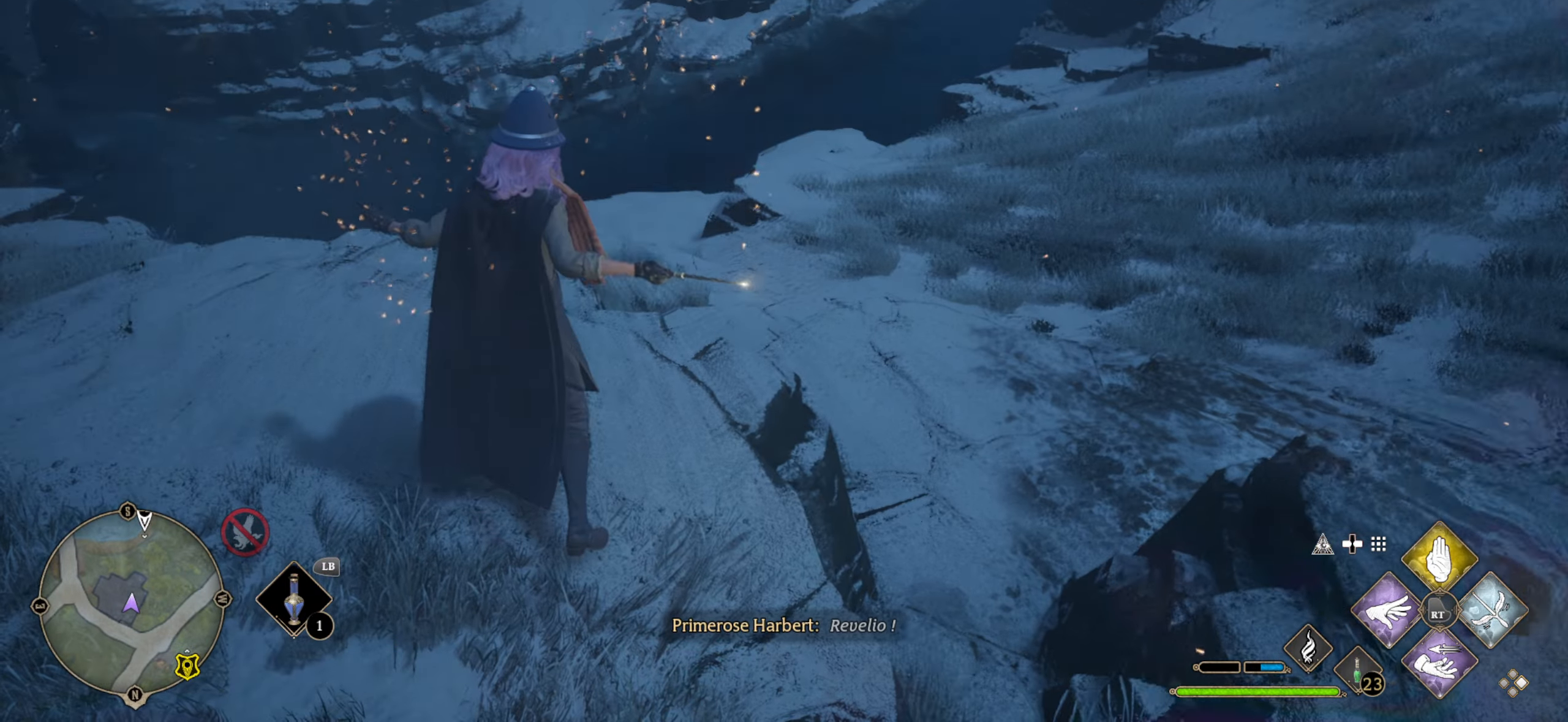
{"buttons": [], "left_stick": "down-right", "right_stick": "right", "events": [[67, "left_stick", "down-right"], [67, "right_stick", "right"]]}
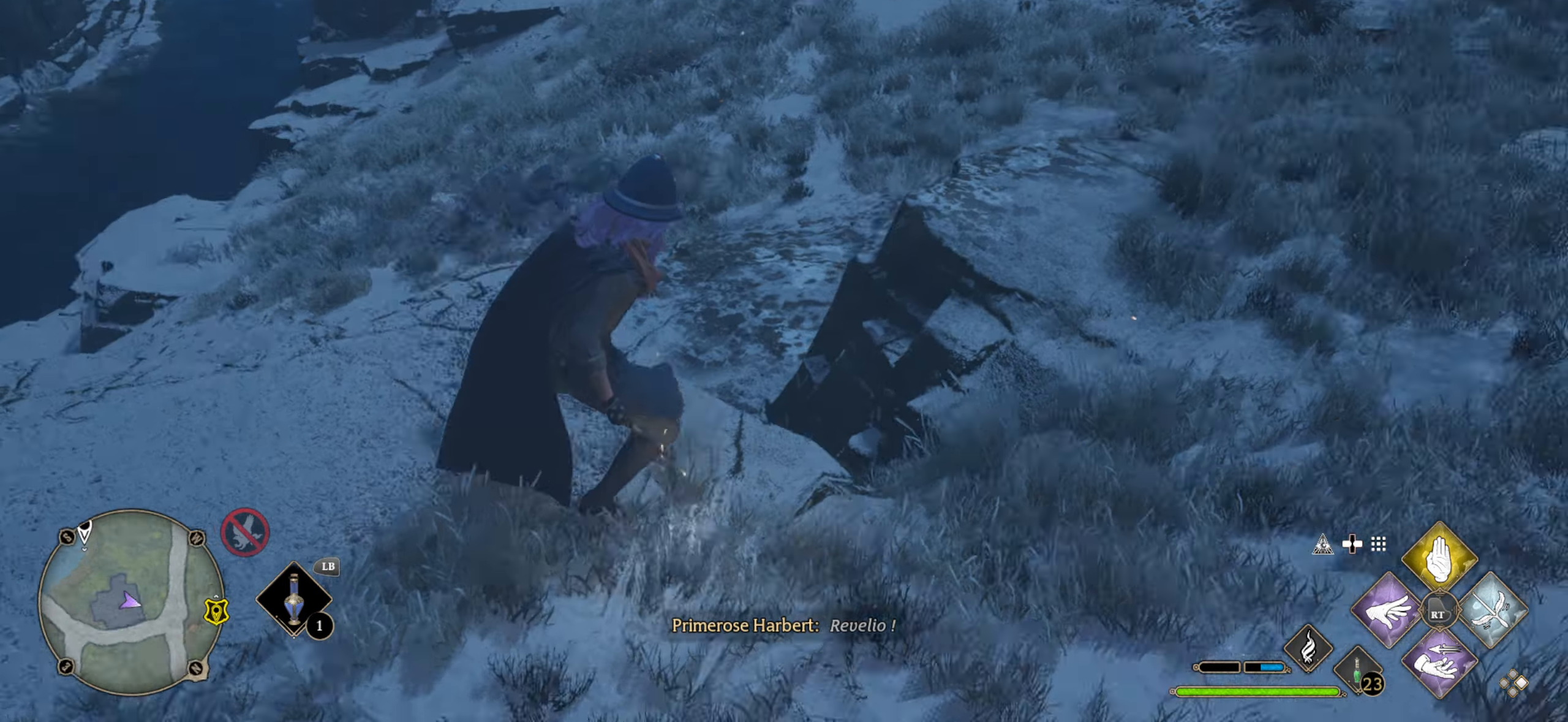
{"buttons": ["L3"], "left_stick": "up", "right_stick": "center", "events": [[133, "left_stick", "up-right"], [250, "left_stick", "up"], [250, "right_stick", "center"], [317, "L3", "down"]]}
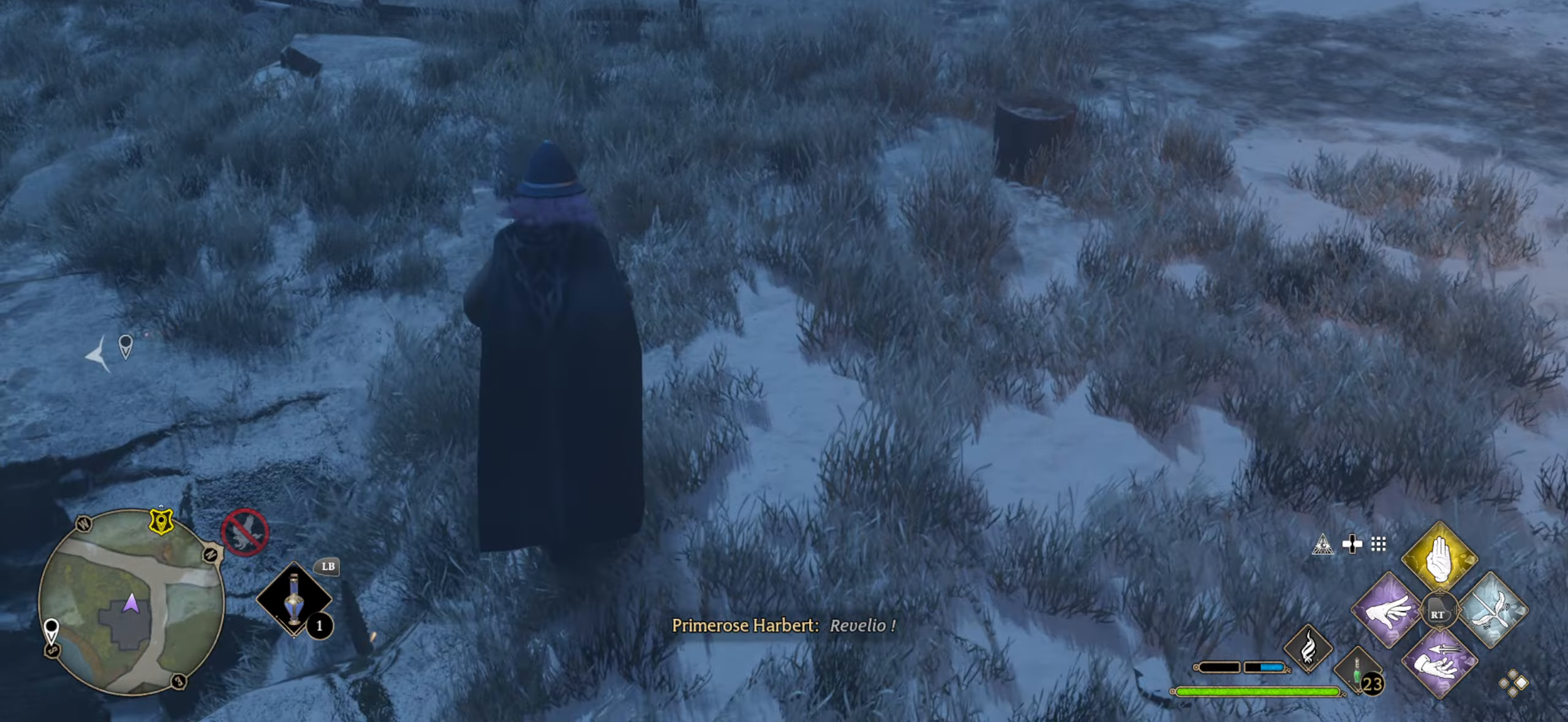
{"buttons": ["L3"], "left_stick": "up", "right_stick": "up-right", "events": [[184, "right_stick", "up-right"]]}
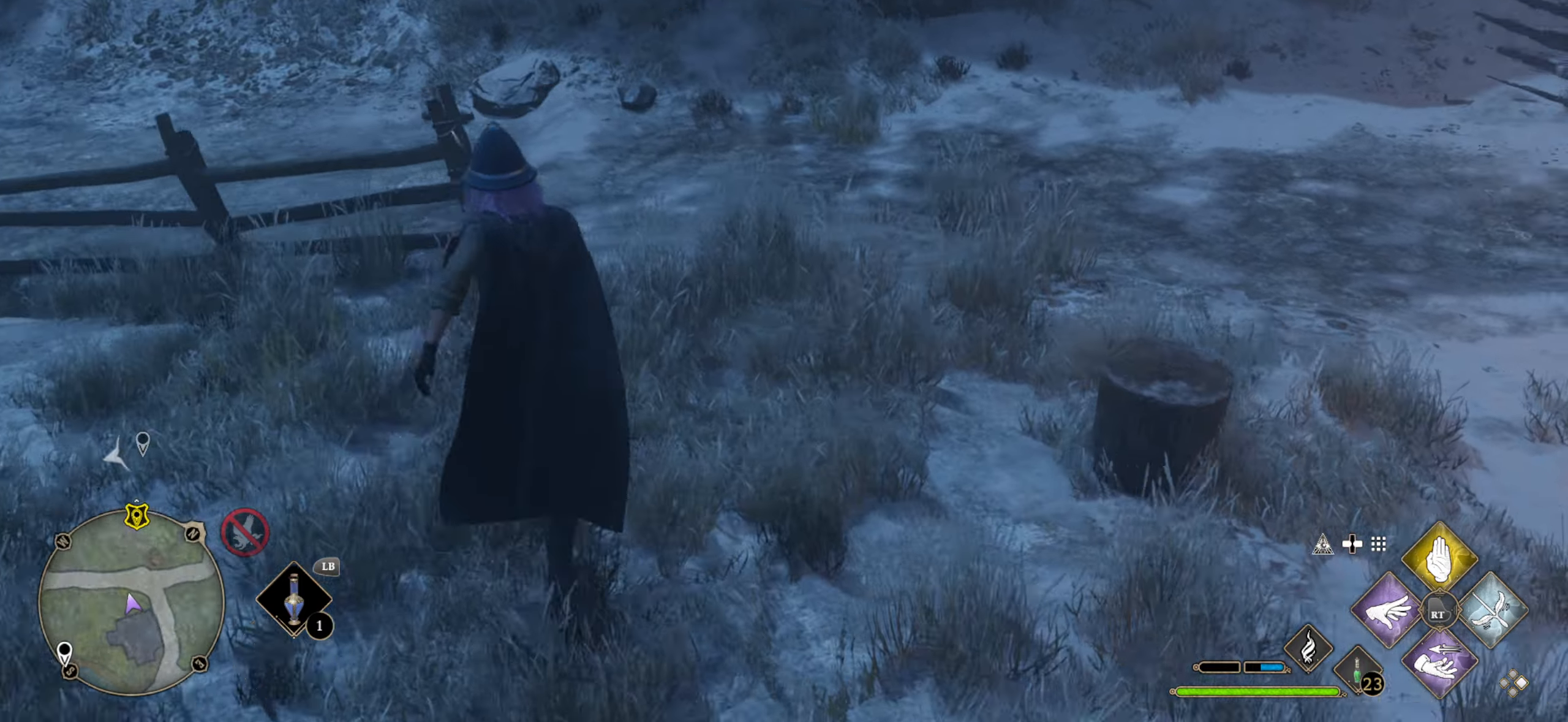
{"buttons": [], "left_stick": "up-right", "right_stick": "right", "events": [[50, "right_stick", "up-left"], [217, "L3", "up"], [250, "right_stick", "down-left"], [467, "left_stick", "up-right"], [467, "right_stick", "right"]]}
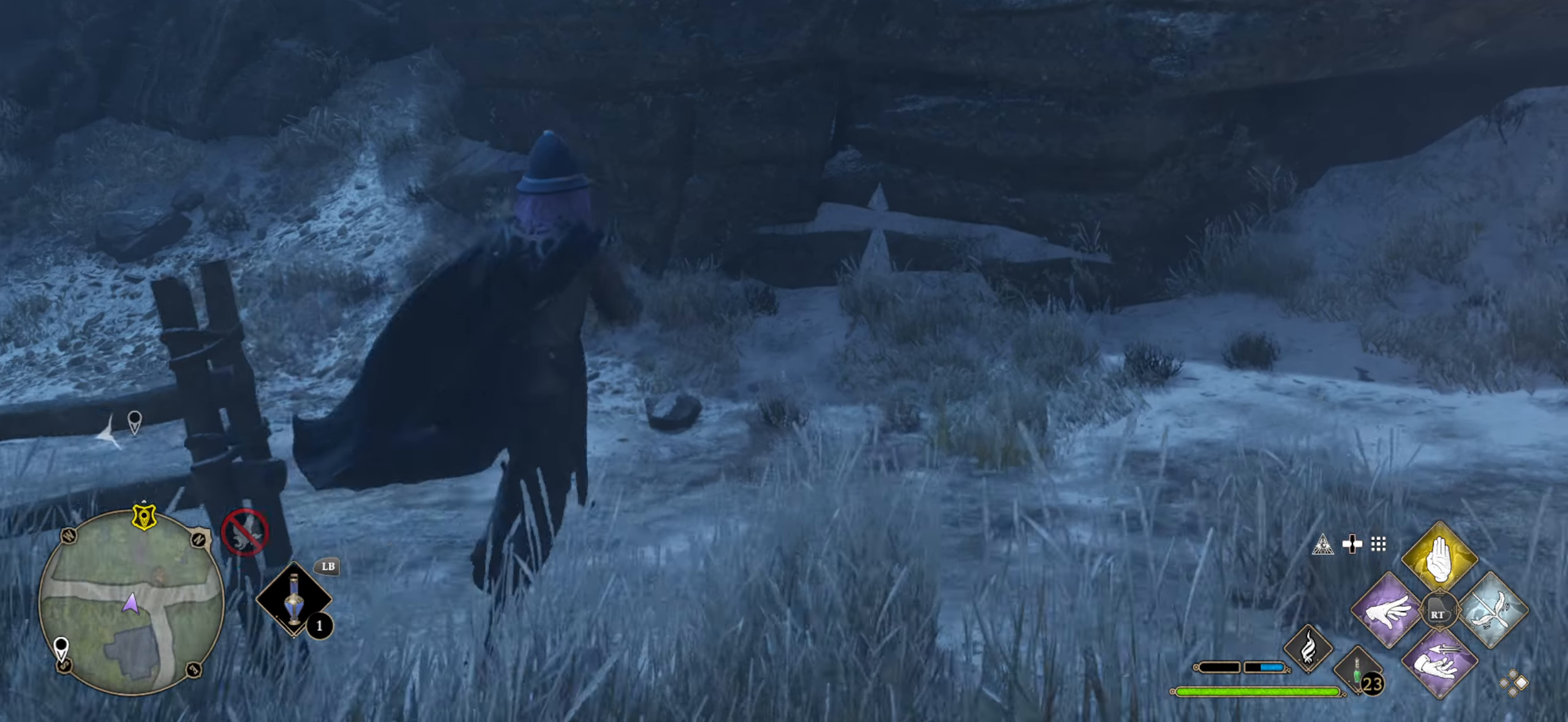
{"buttons": ["L3"], "left_stick": "up", "right_stick": "center", "events": [[67, "left_stick", "right"], [350, "left_stick", "up-right"], [484, "left_stick", "up"], [484, "right_stick", "center"], [500, "L3", "down"]]}
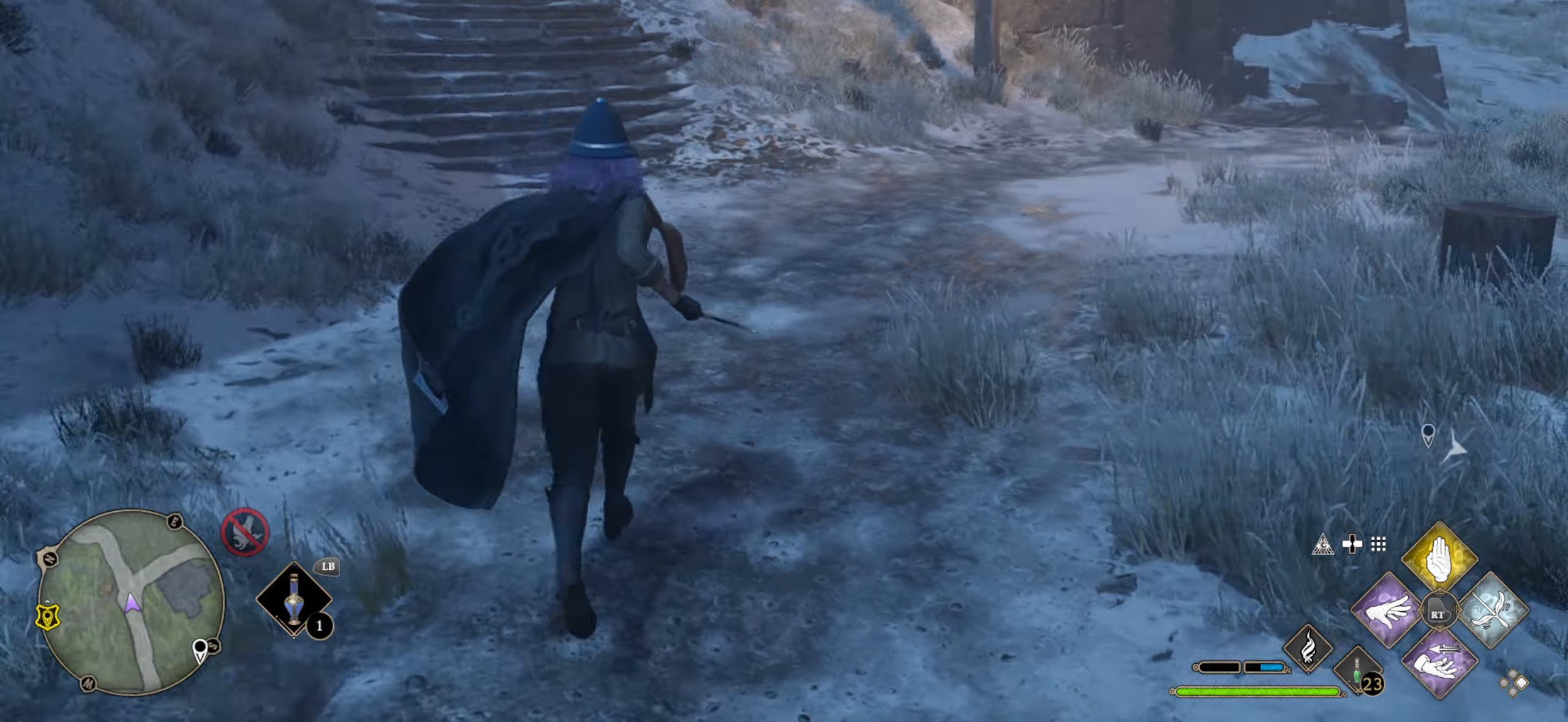
{"buttons": ["L3"], "left_stick": "up", "right_stick": "up-left", "events": [[217, "right_stick", "left"], [284, "right_stick", "up-left"]]}
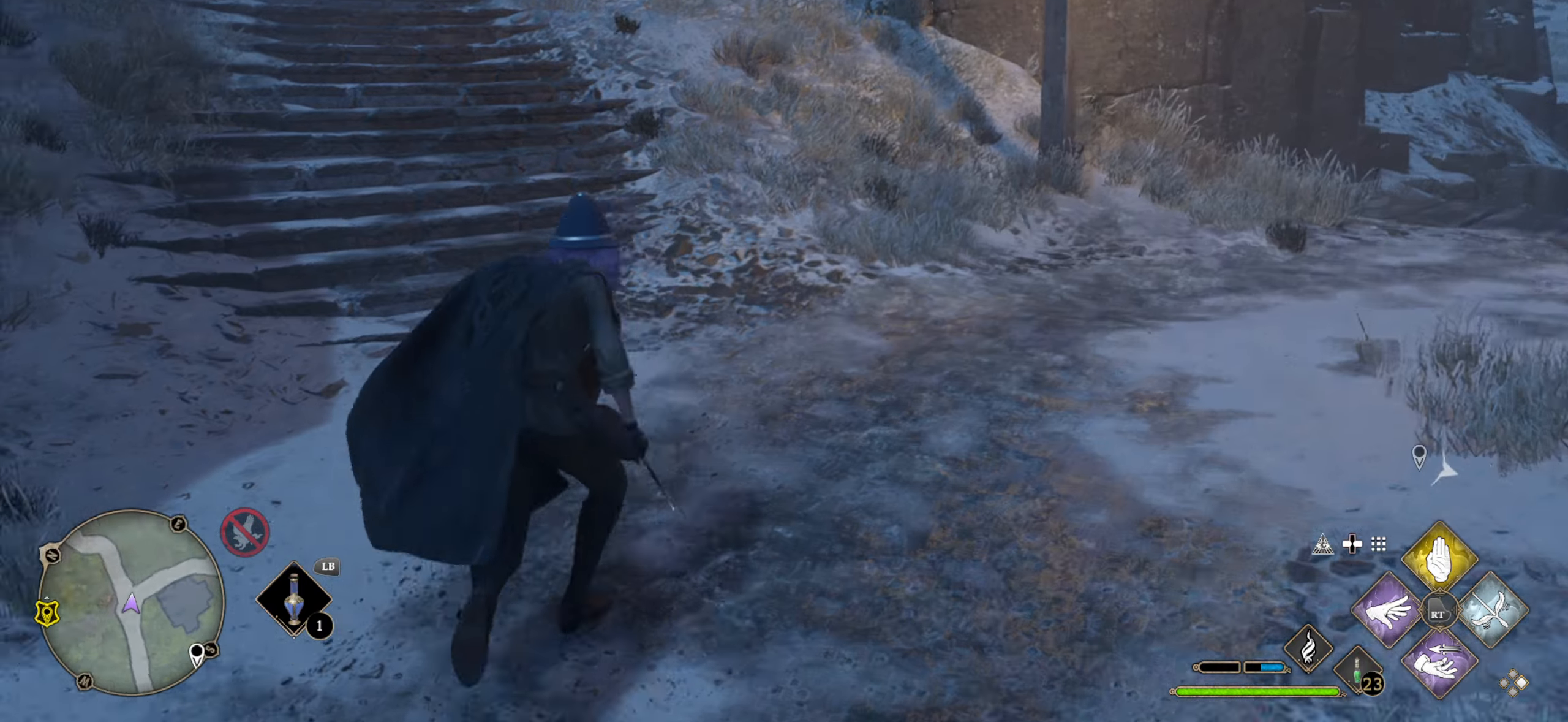
{"buttons": ["L3"], "left_stick": "up", "right_stick": "left", "events": [[100, "right_stick", "center"], [317, "right_stick", "left"]]}
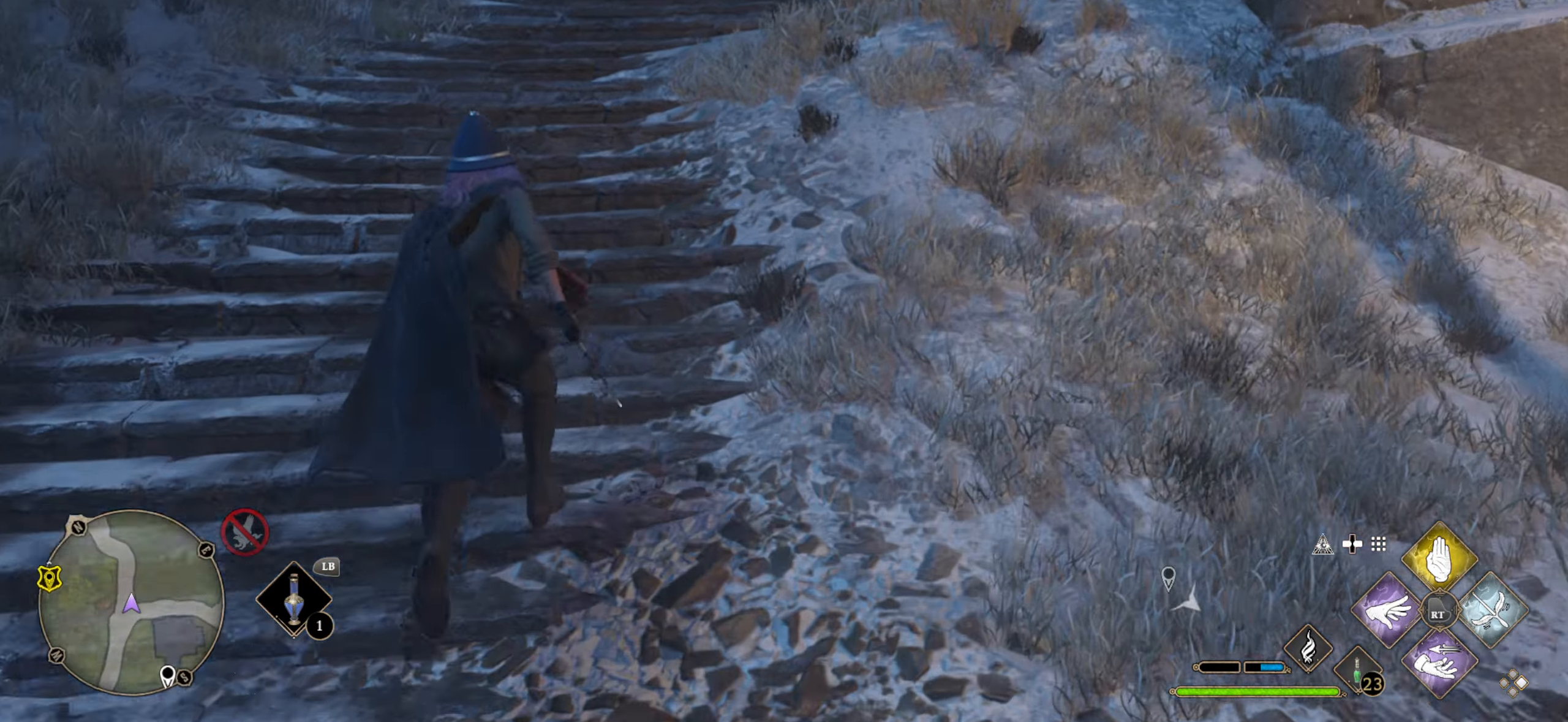
{"buttons": ["L3"], "left_stick": "up", "right_stick": "center", "events": [[17, "right_stick", "center"]]}
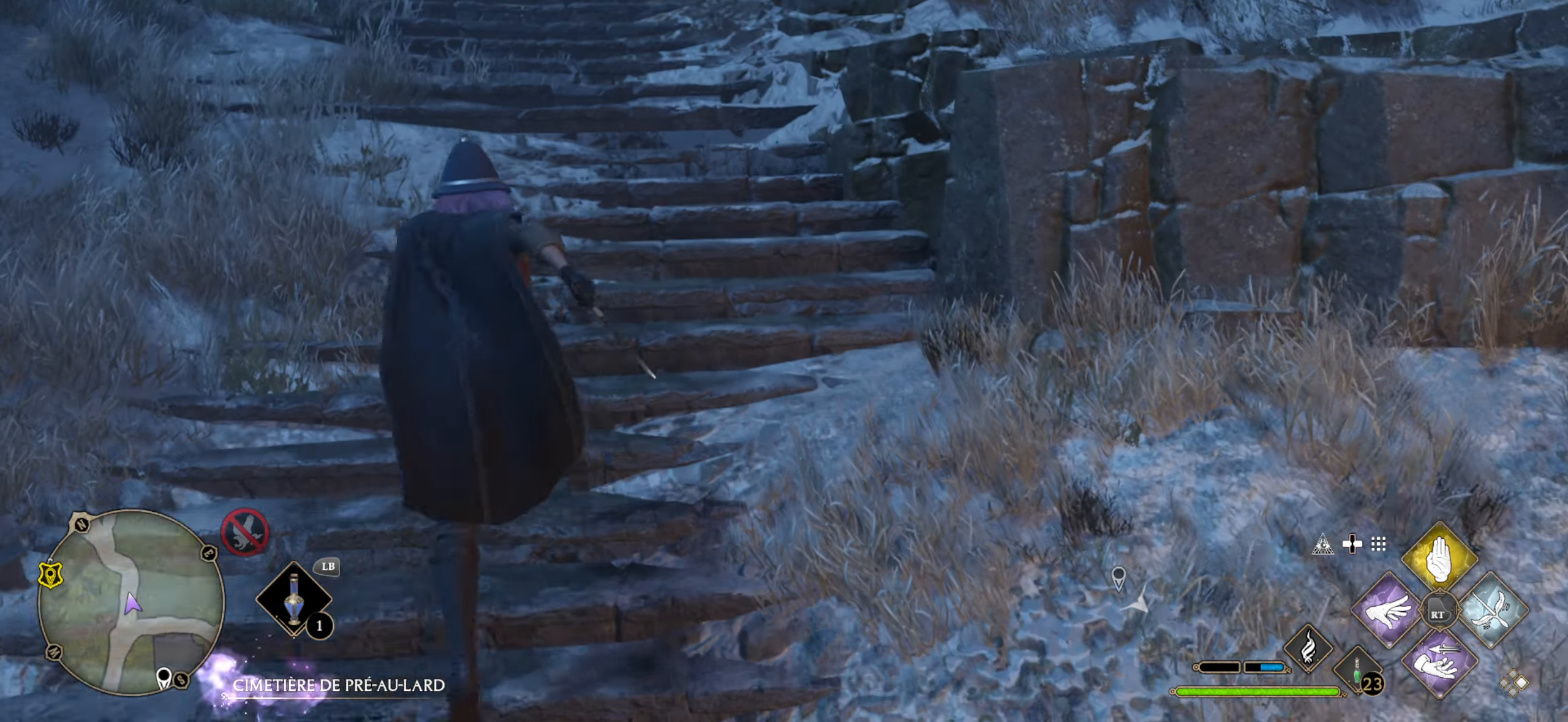
{"buttons": ["L3"], "left_stick": "up", "right_stick": "center", "events": [[217, "right_stick", "left"], [484, "right_stick", "center"]]}
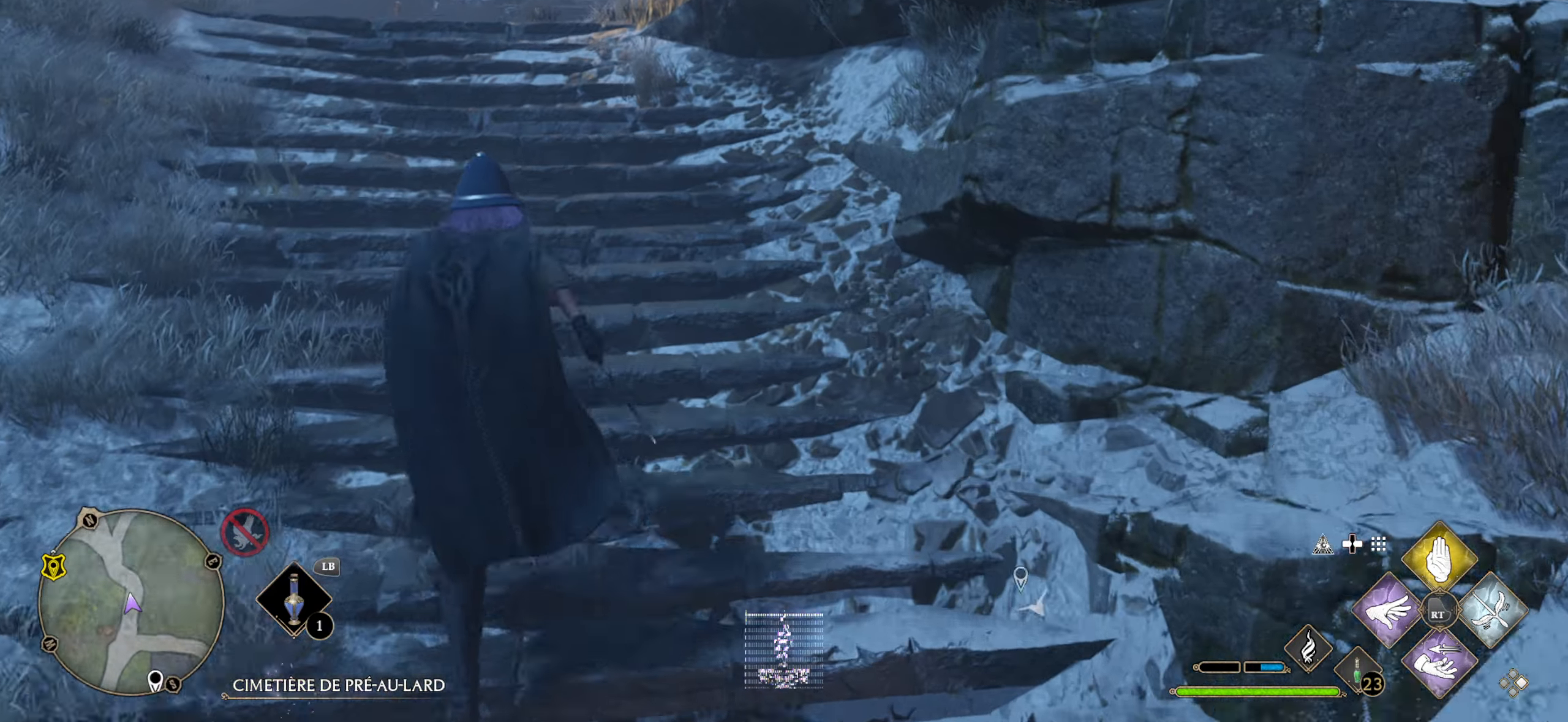
{"buttons": ["L3"], "left_stick": "up", "right_stick": "center", "events": [[167, "right_stick", "down-left"], [367, "right_stick", "center"]]}
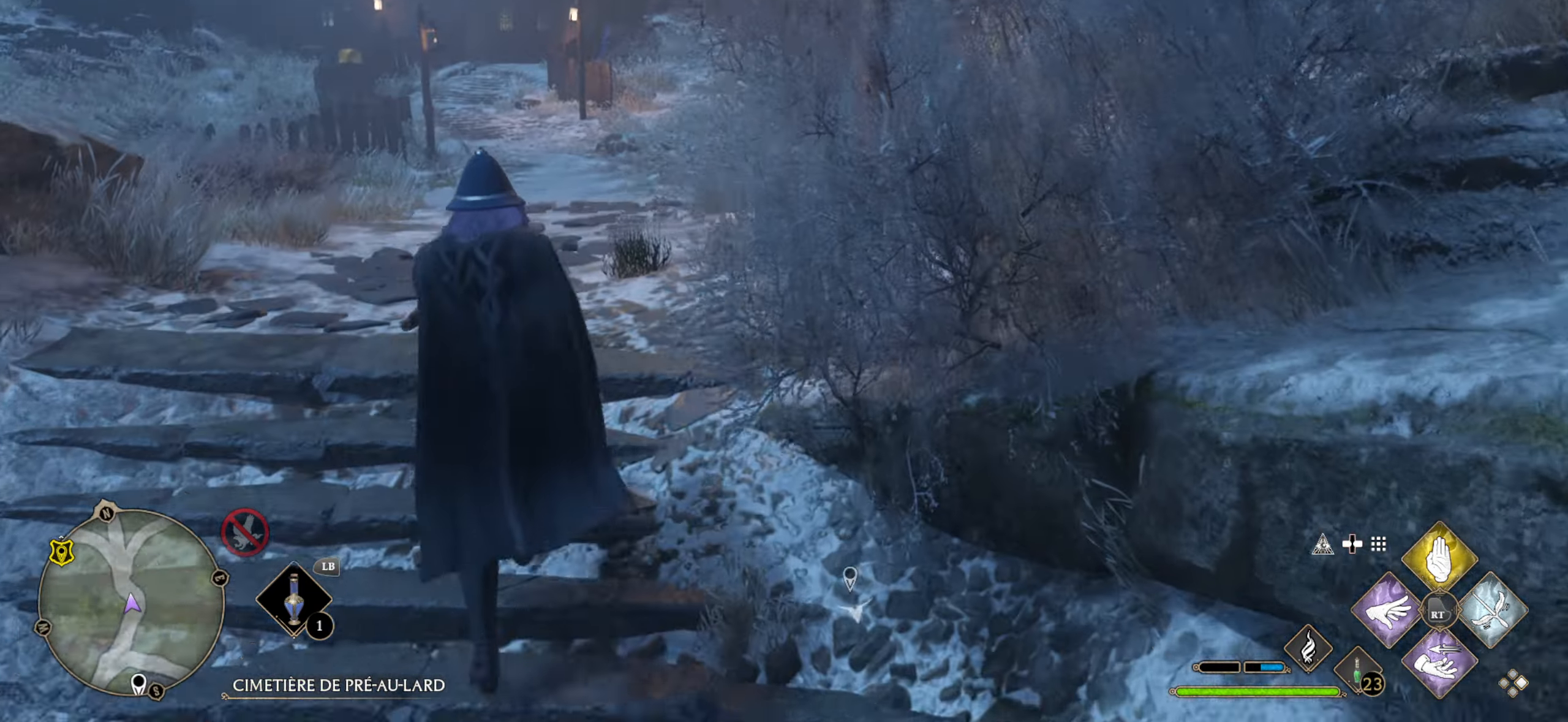
{"buttons": ["L3"], "left_stick": "up", "right_stick": "center", "events": []}
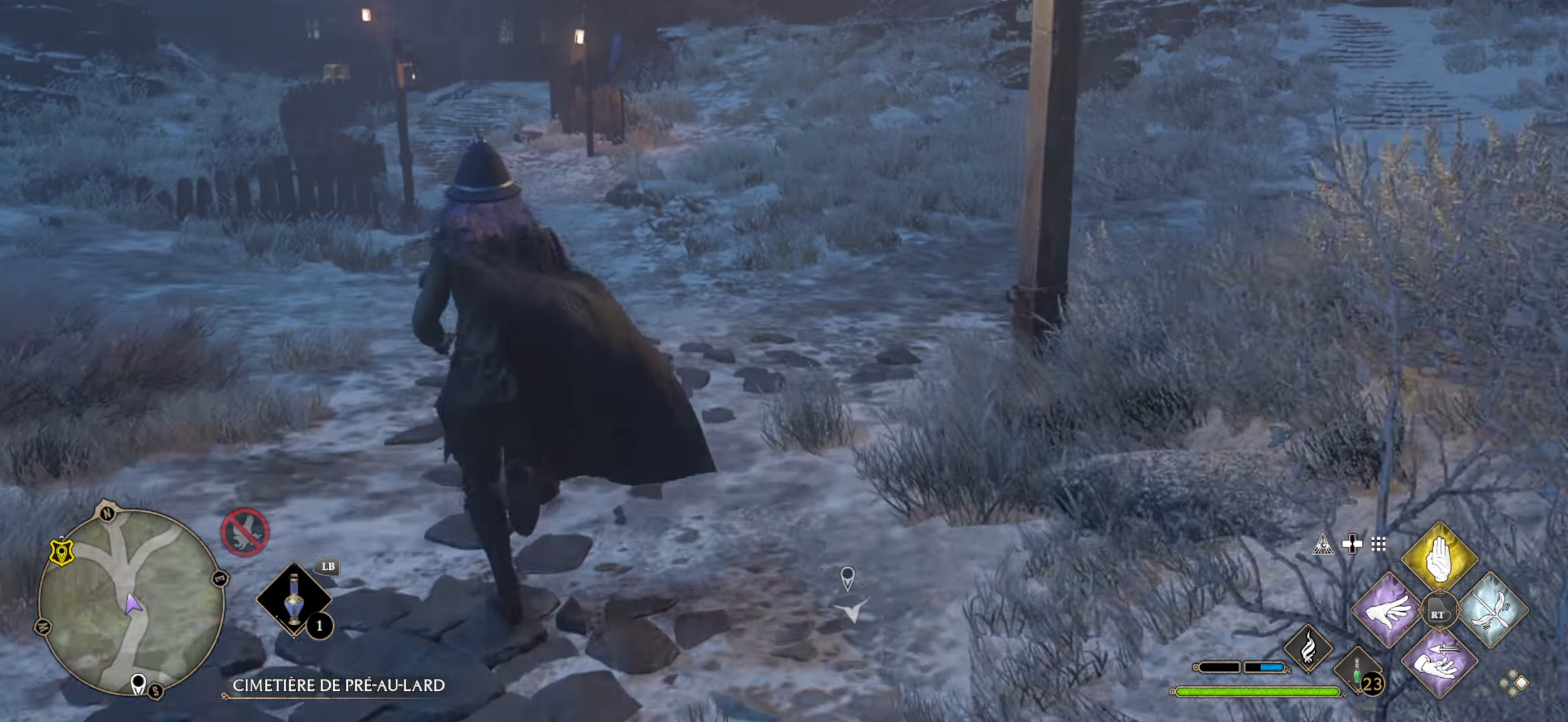
{"buttons": ["L3"], "left_stick": "up", "right_stick": "center", "events": [[17, "right_stick", "up-left"], [284, "right_stick", "center"]]}
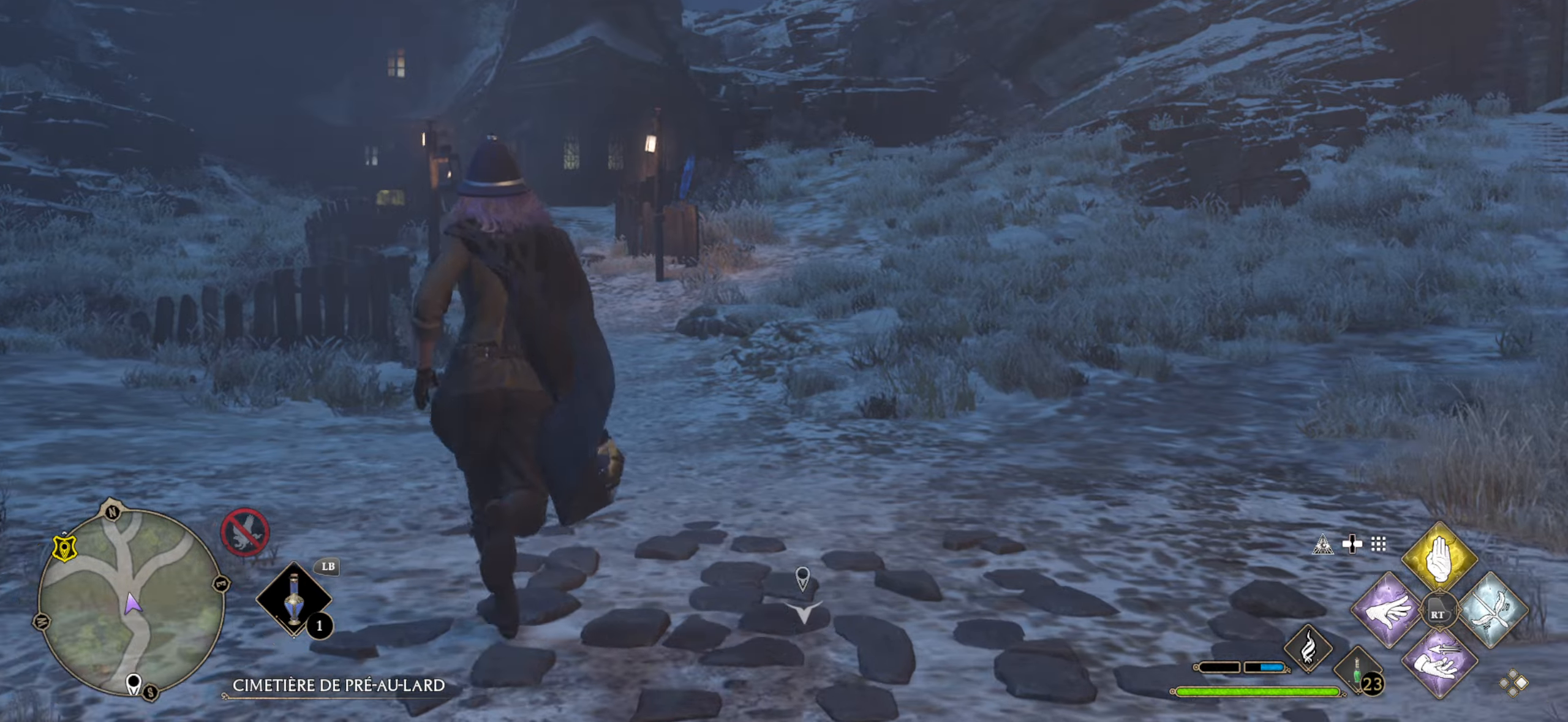
{"buttons": ["L3"], "left_stick": "up", "right_stick": "center", "events": []}
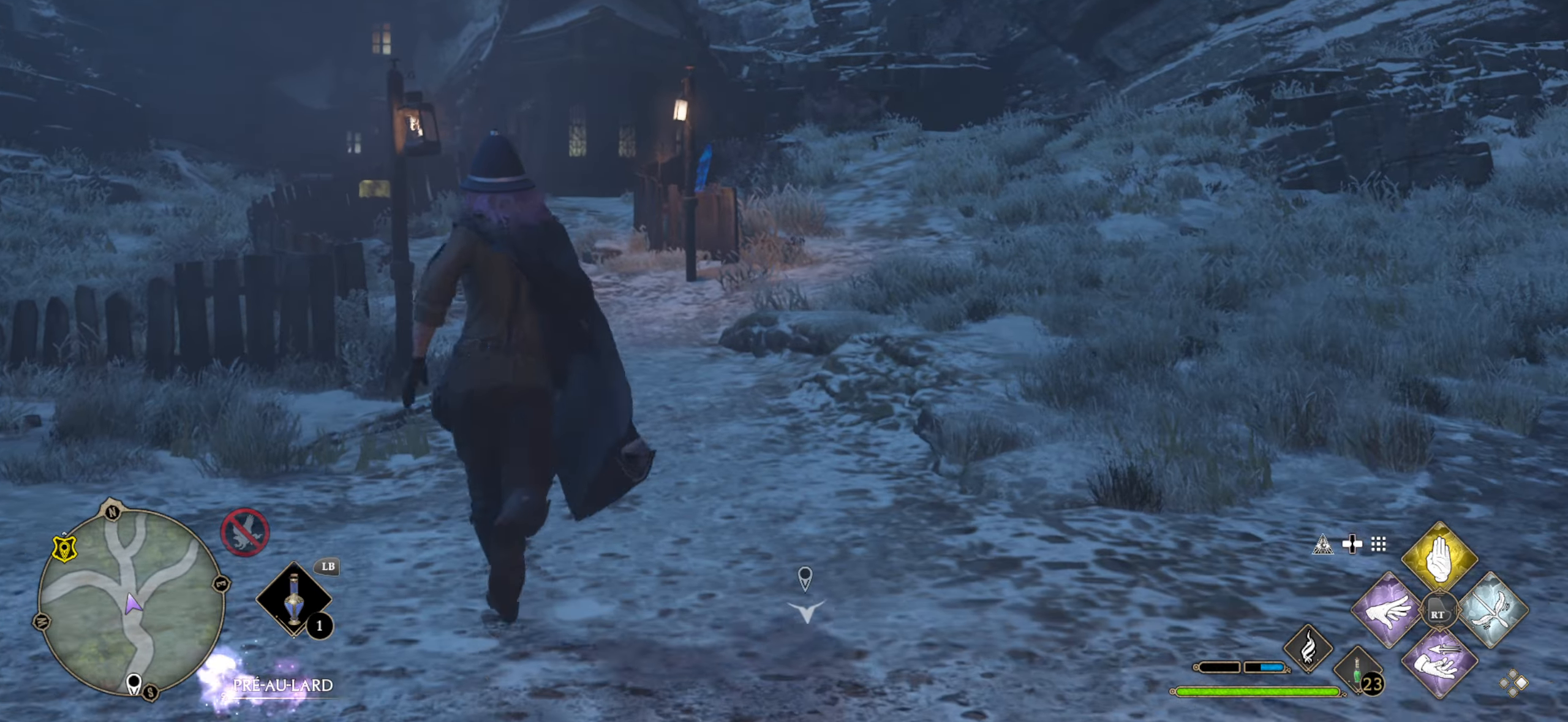
{"buttons": ["L3"], "left_stick": "up", "right_stick": "center", "events": []}
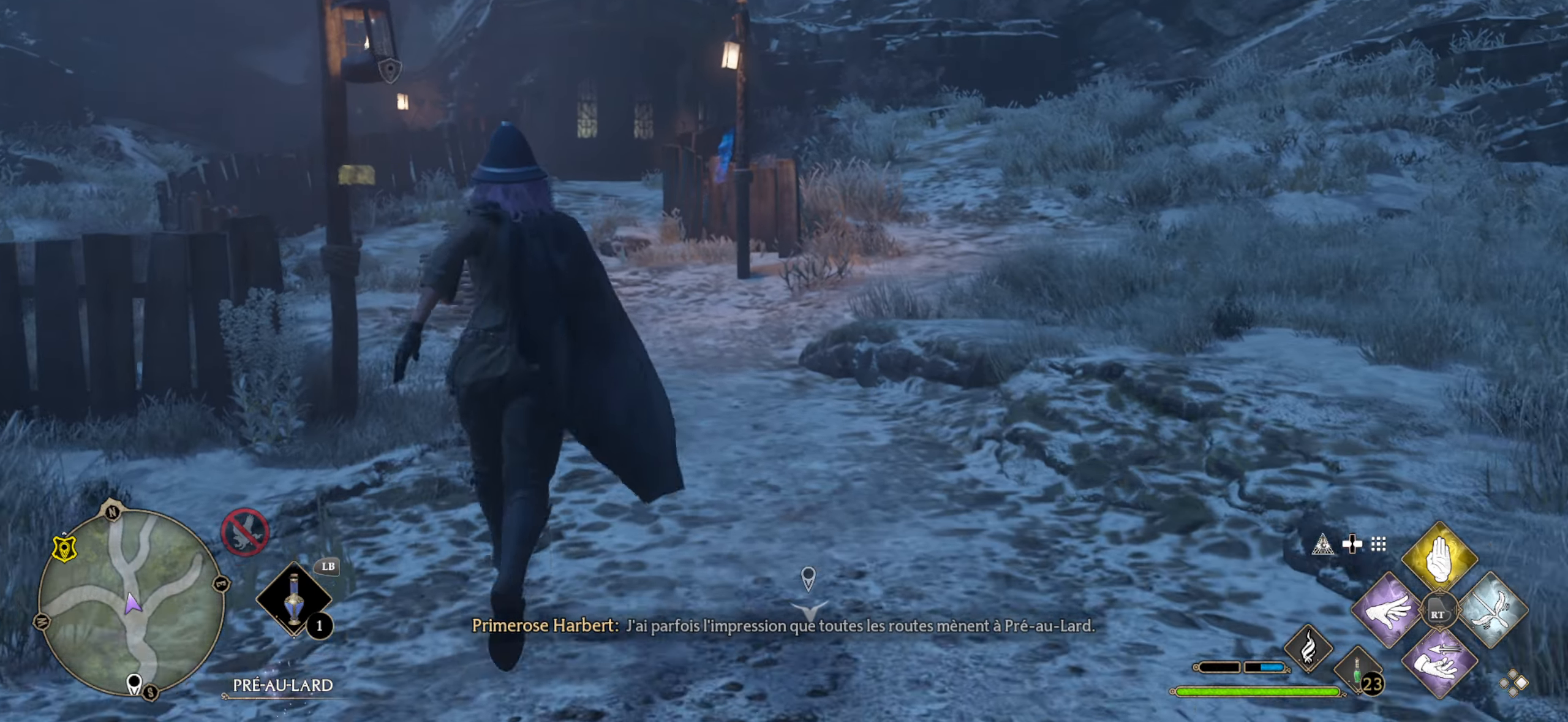
{"buttons": ["L3"], "left_stick": "up", "right_stick": "center", "events": []}
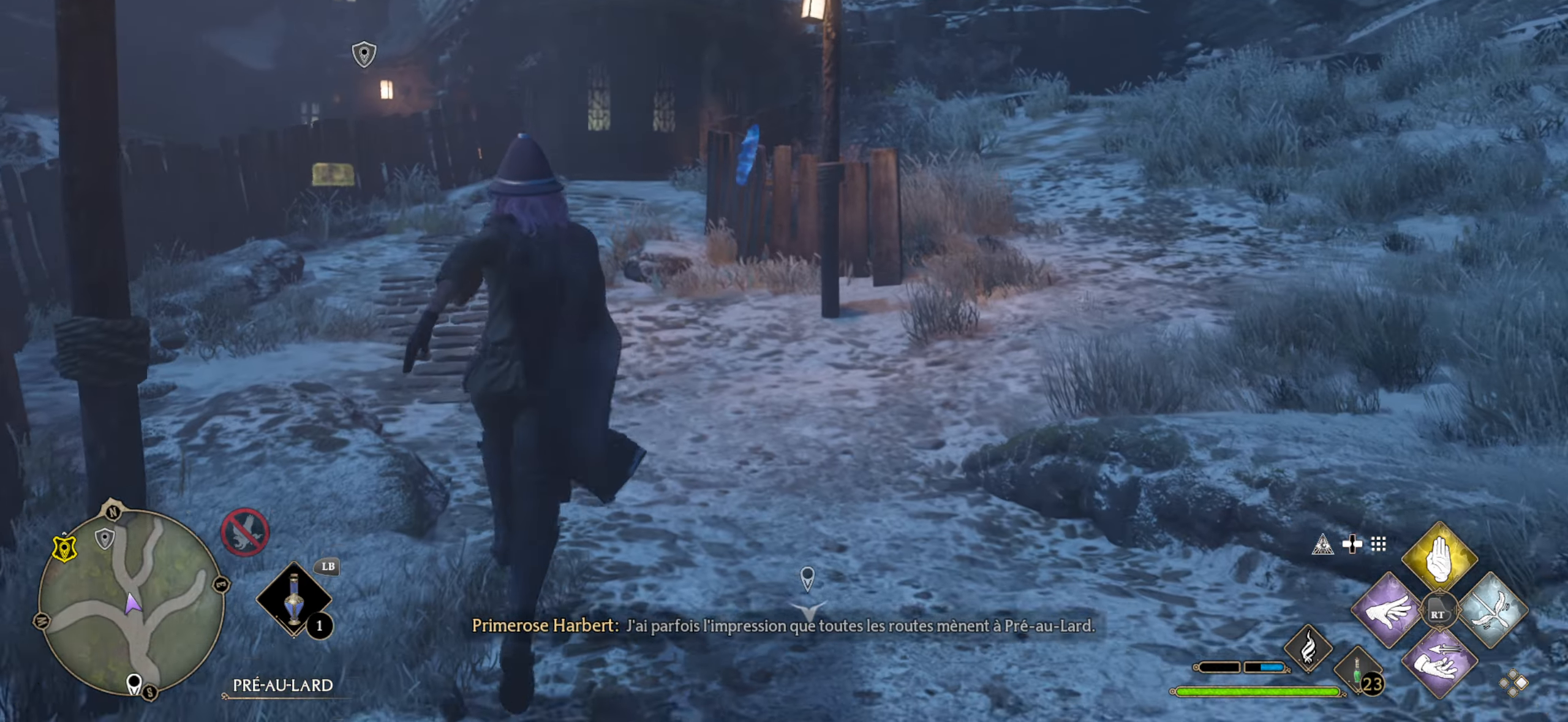
{"buttons": ["L3"], "left_stick": "up", "right_stick": "center", "events": []}
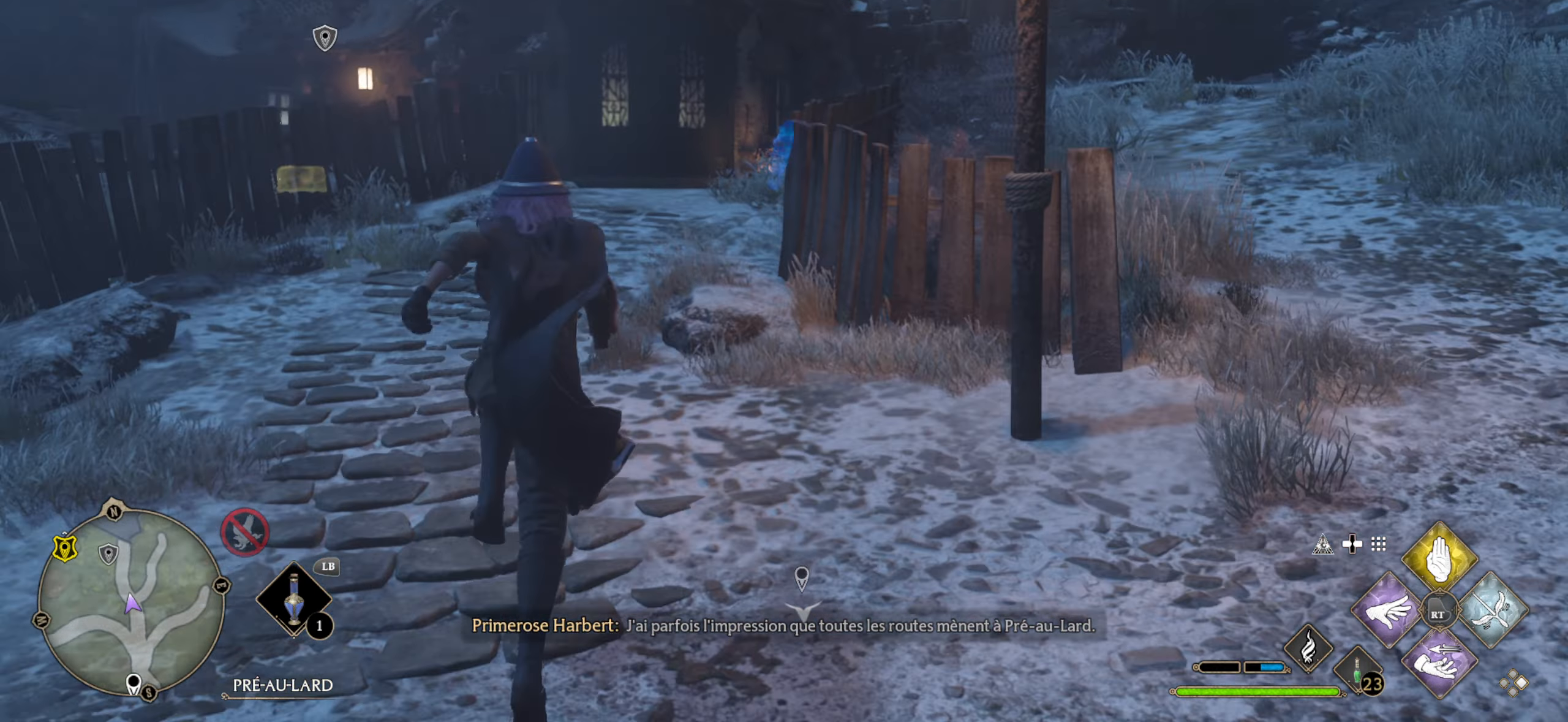
{"buttons": ["L3", "DPAD_LEFT"], "left_stick": "up", "right_stick": "center", "events": [[500, "DPAD_LEFT", "down"]]}
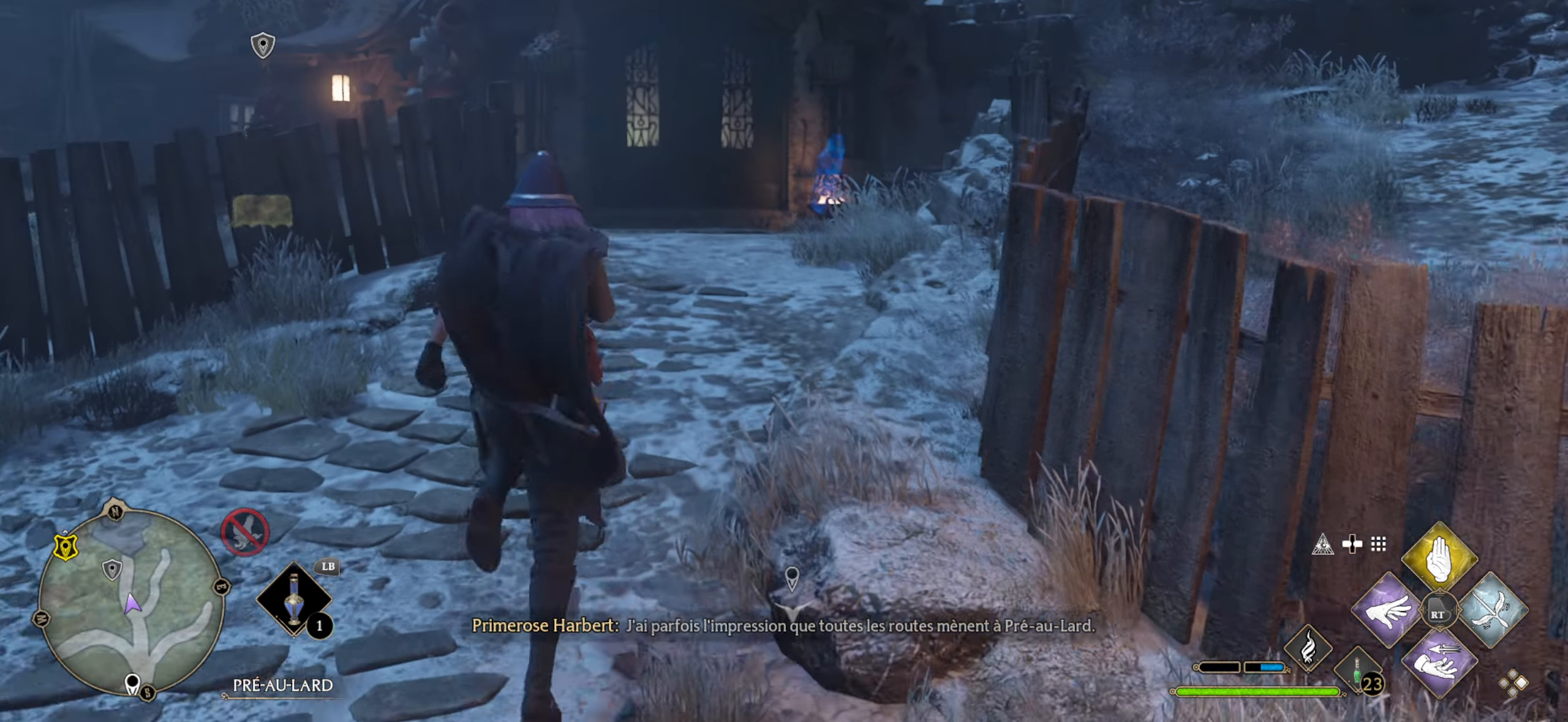
{"buttons": ["L3", "DPAD_LEFT"], "left_stick": "up", "right_stick": "center", "events": []}
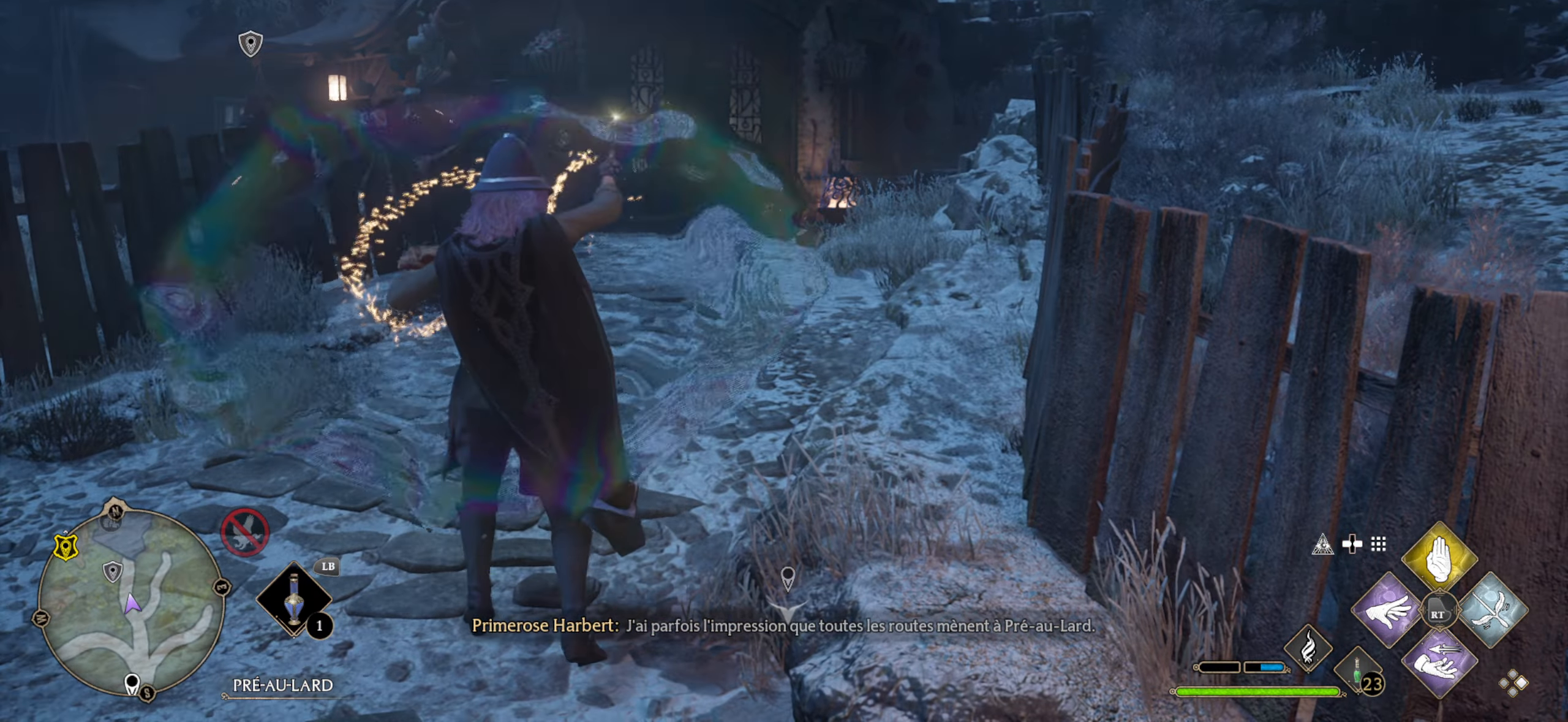
{"buttons": [], "left_stick": "up", "right_stick": "center", "events": [[100, "DPAD_LEFT", "up"], [100, "L3", "up"]]}
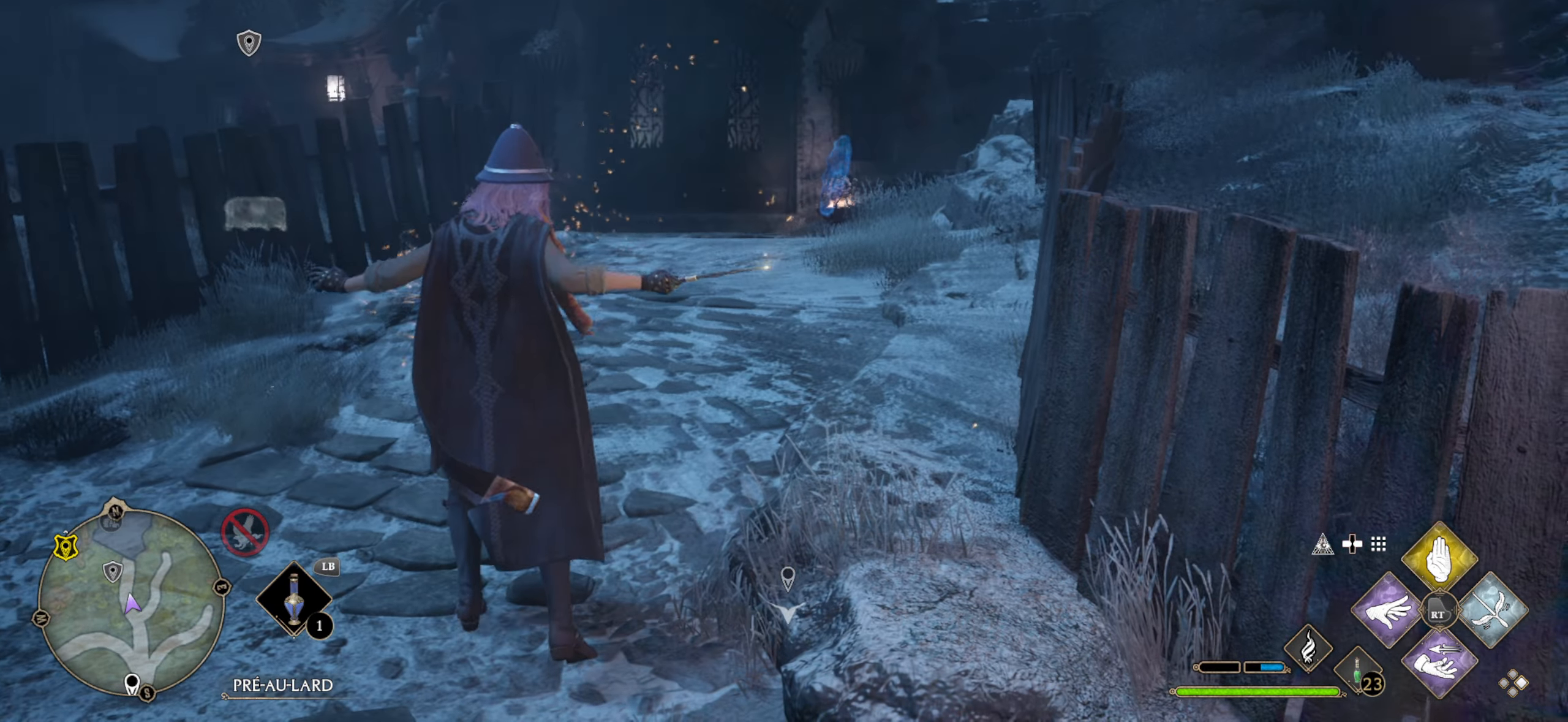
{"buttons": ["L3"], "left_stick": "up", "right_stick": "down-right", "events": [[66, "L3", "down"], [316, "right_stick", "down-right"]]}
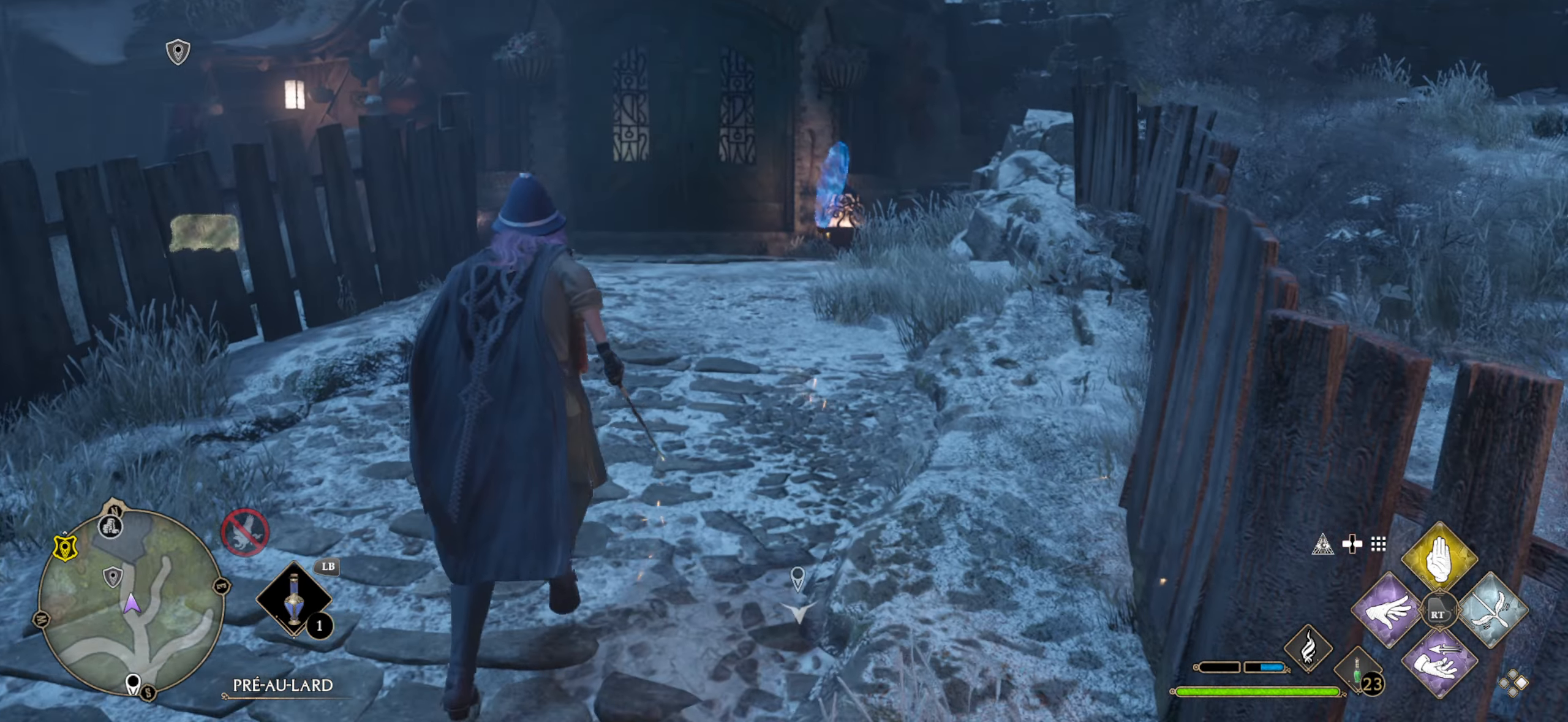
{"buttons": [], "left_stick": "up", "right_stick": "center", "events": [[50, "right_stick", "center"], [200, "right_stick", "down"], [400, "right_stick", "center"], [450, "L3", "up"]]}
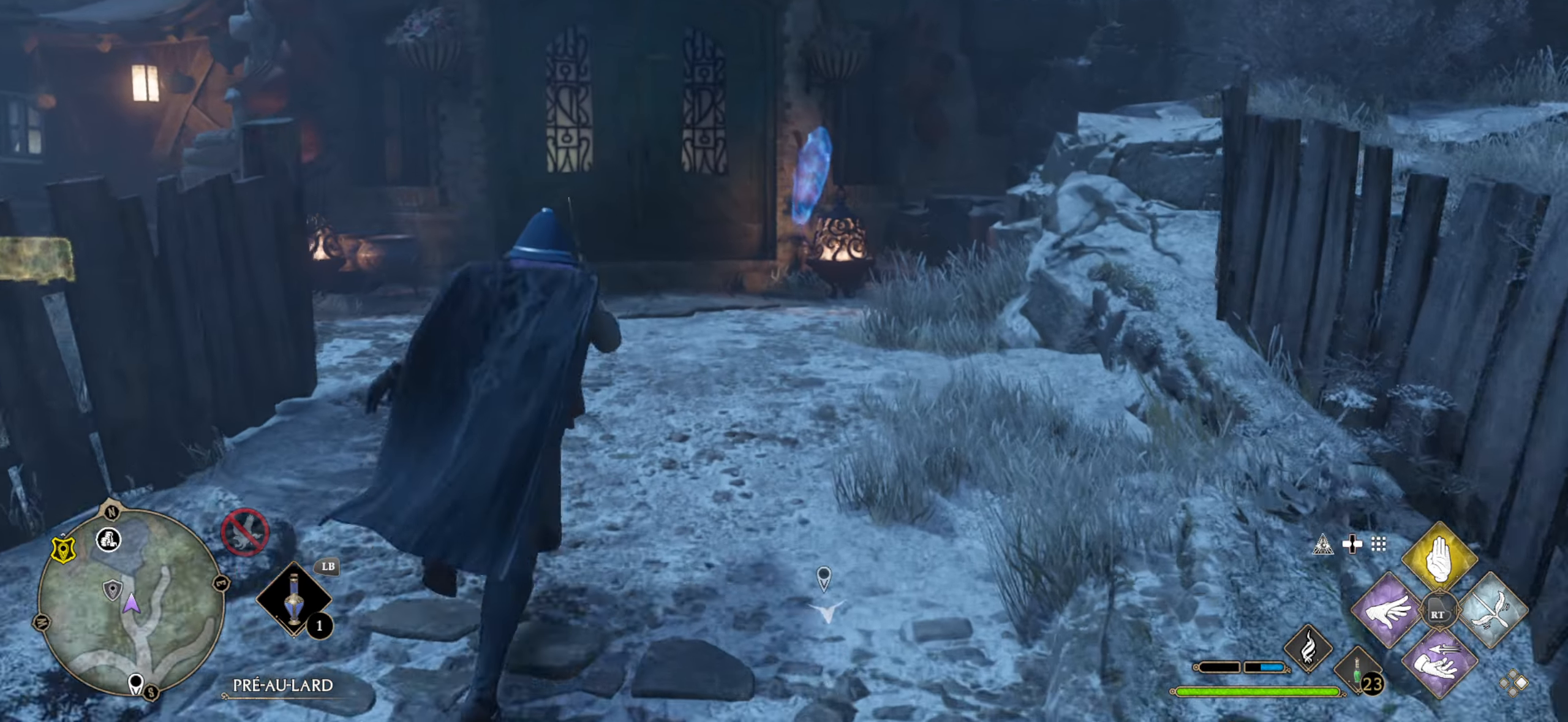
{"buttons": [], "left_stick": "up", "right_stick": "center", "events": [[83, "right_stick", "left"], [383, "right_stick", "center"]]}
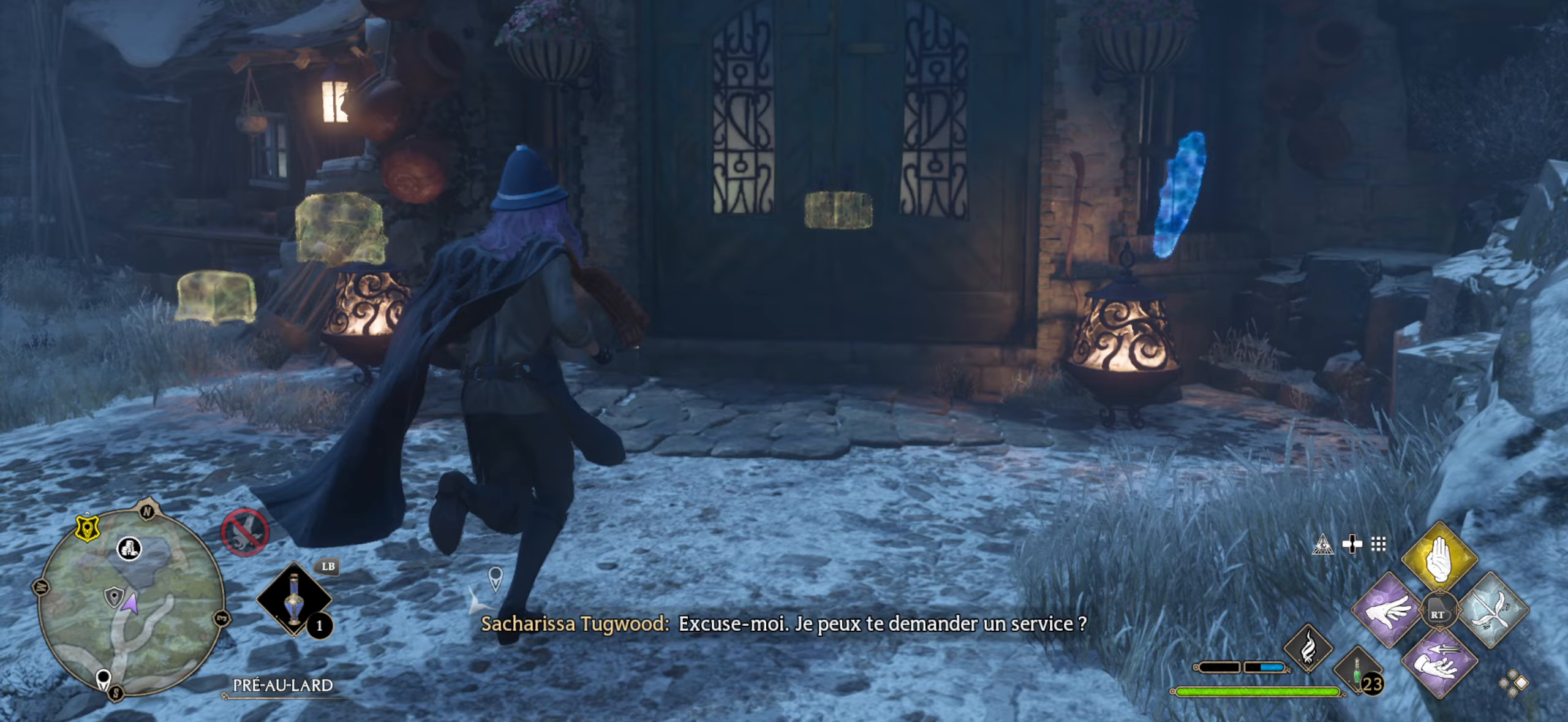
{"buttons": [], "left_stick": "up", "right_stick": "down-left", "events": [[417, "right_stick", "down"], [483, "right_stick", "down-left"]]}
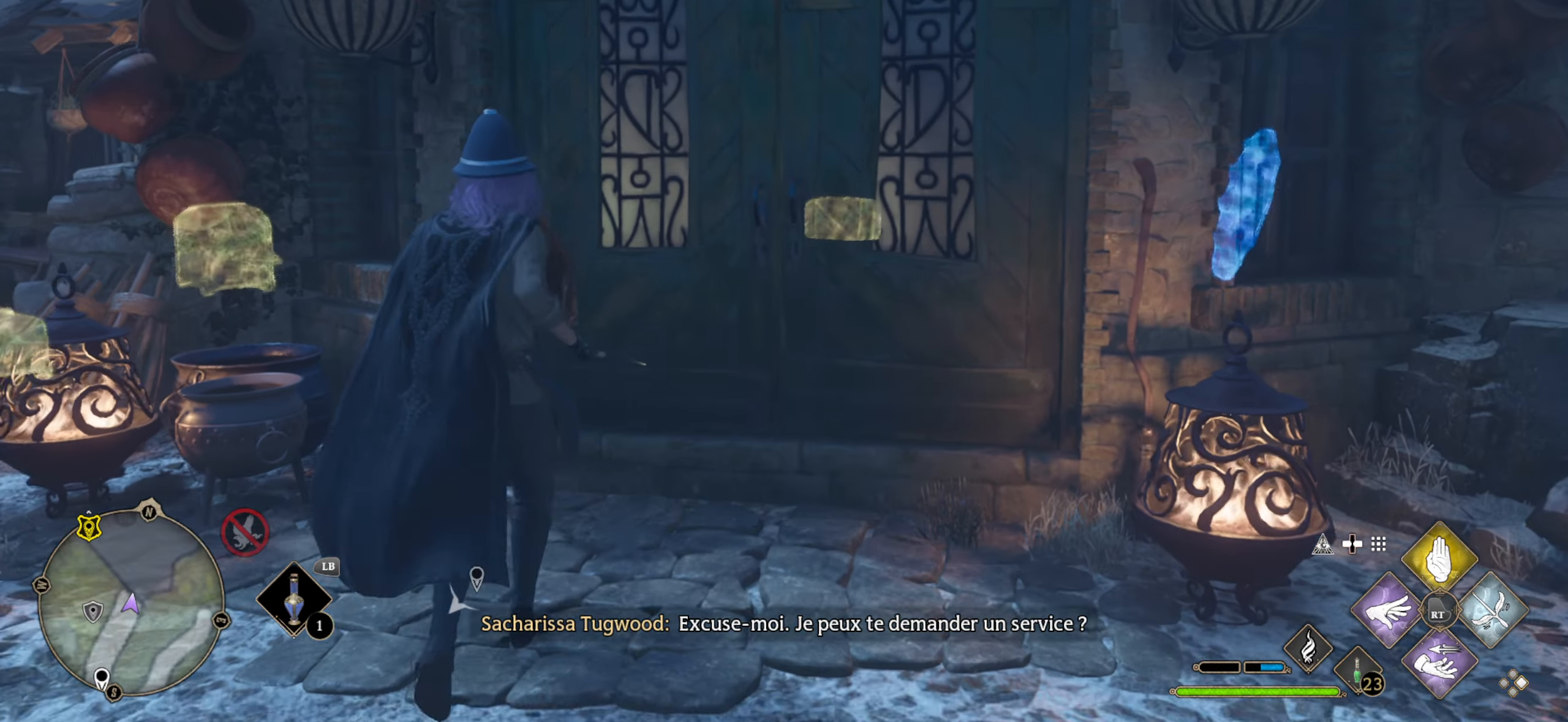
{"buttons": [], "left_stick": "up", "right_stick": "center", "events": [[67, "right_stick", "left"], [317, "right_stick", "center"]]}
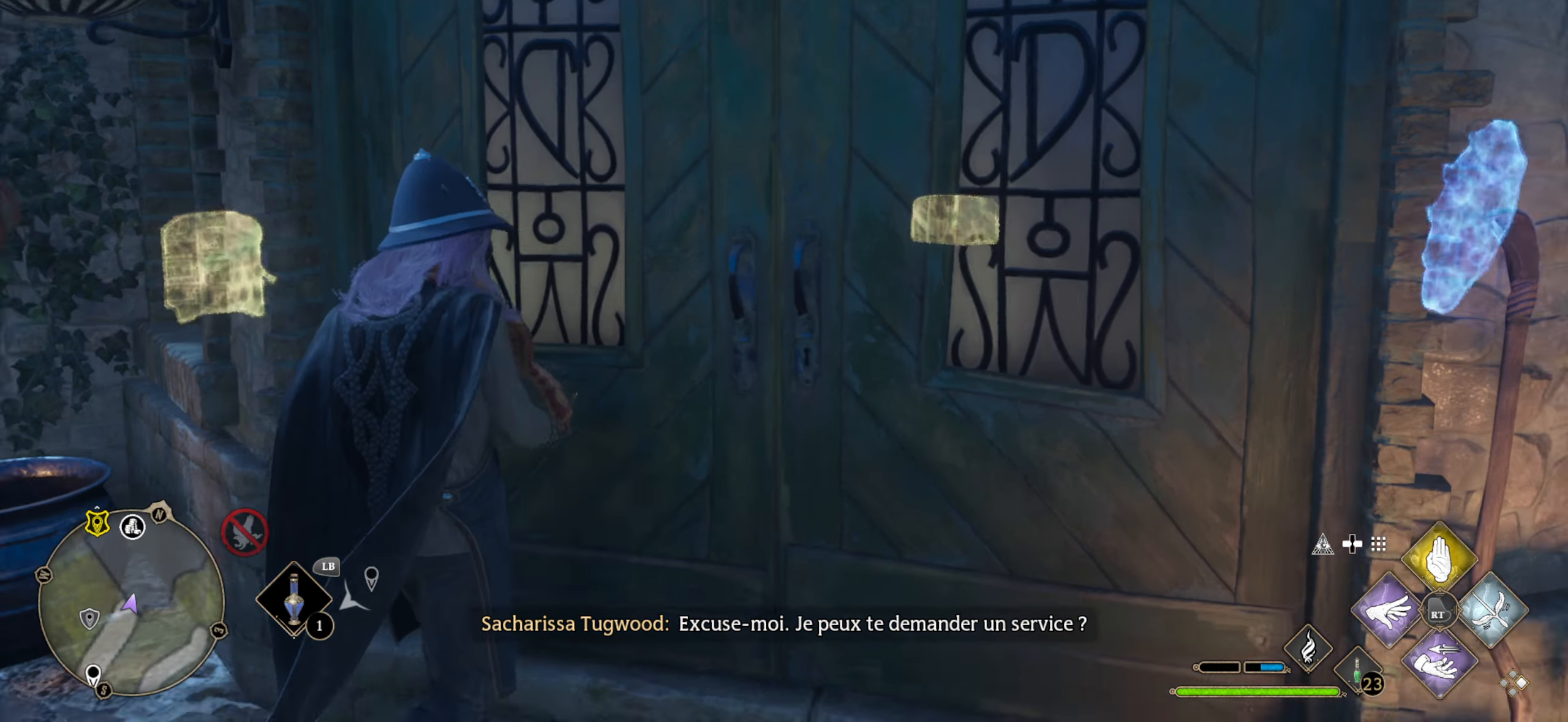
{"buttons": [], "left_stick": "up-right", "right_stick": "right", "events": [[483, "left_stick", "up-right"], [500, "right_stick", "right"]]}
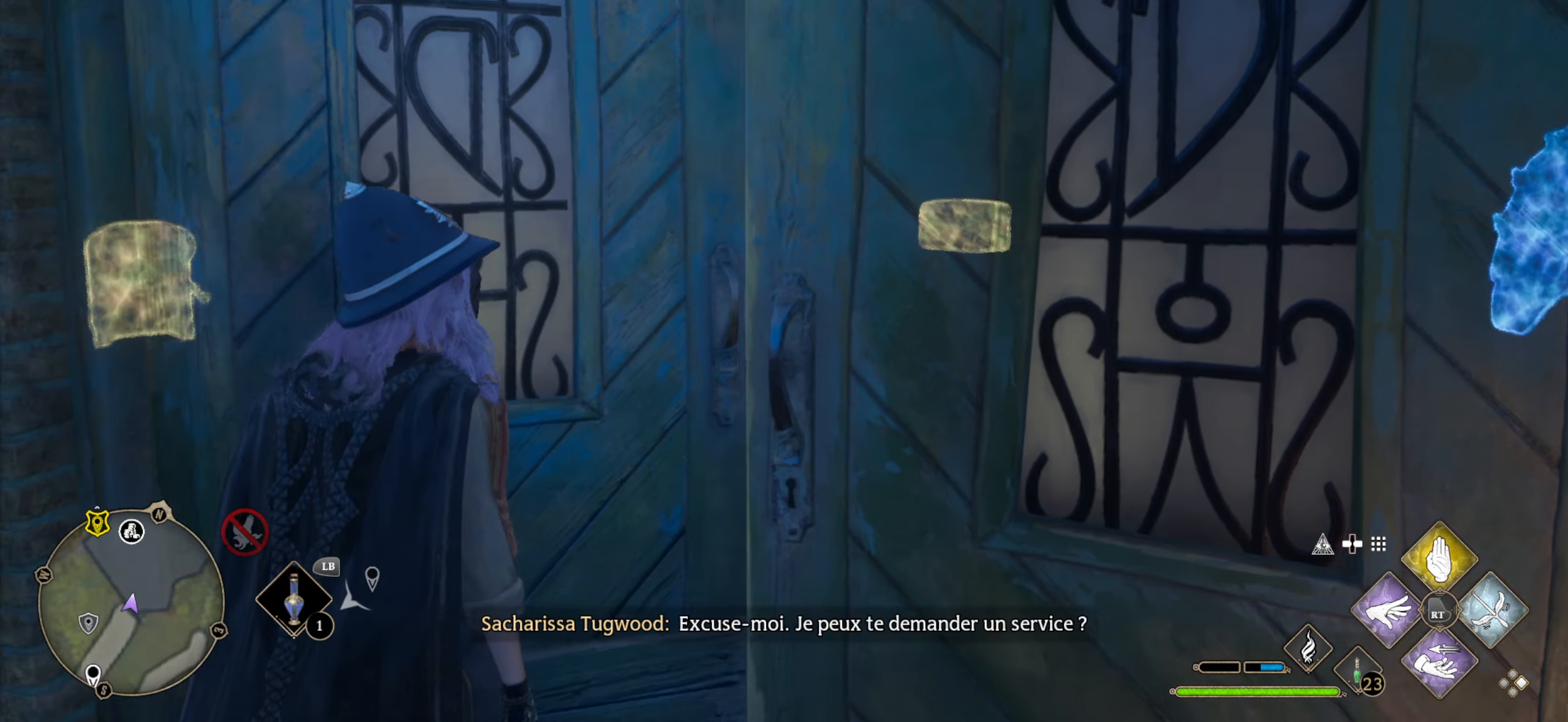
{"buttons": [], "left_stick": "up", "right_stick": "right", "events": [[100, "left_stick", "up"]]}
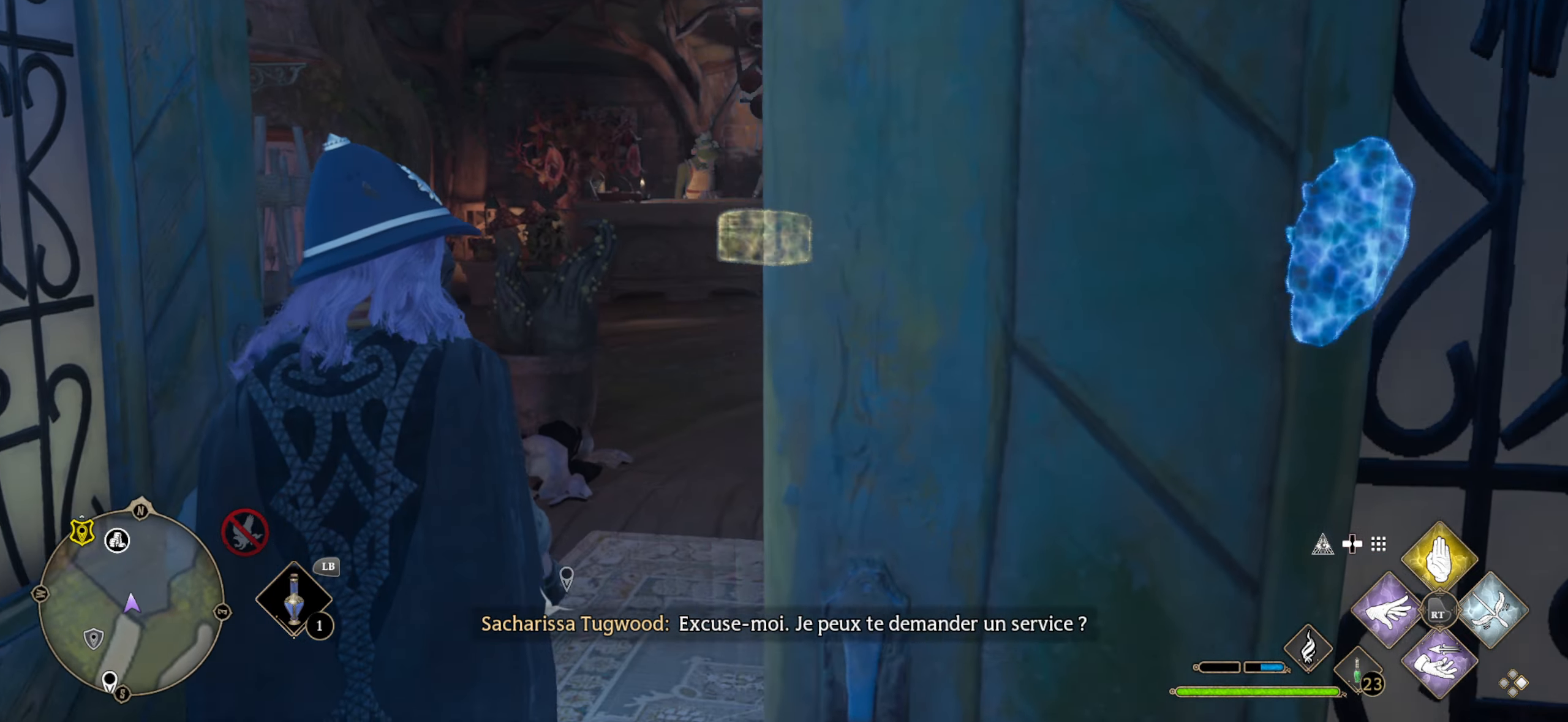
{"buttons": ["L3"], "left_stick": "up", "right_stick": "center", "events": [[167, "right_stick", "center"], [433, "L3", "down"]]}